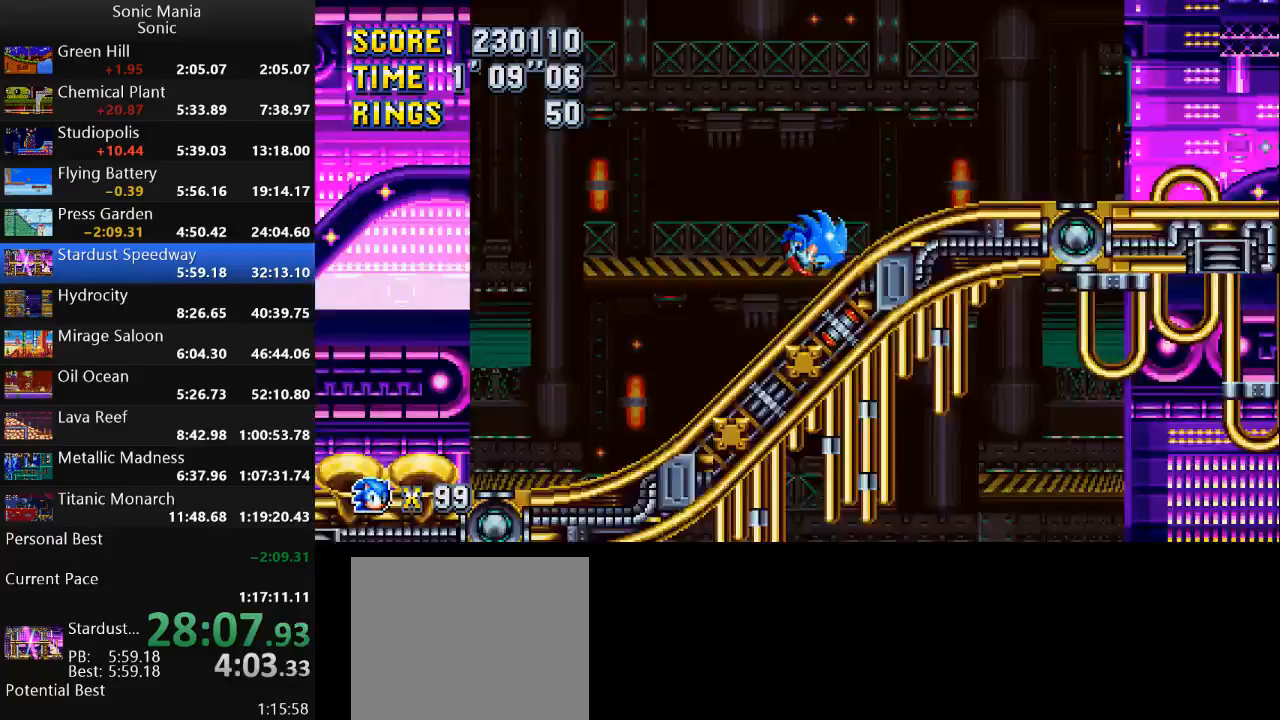
Gameplay with a controller (Xbox layout); each line is a JSON object with the inputs held at the frame after it. "events" lists button and stick changes between this image and that frame as [ms after this image, input, new state], when the widget could be followed in between. Not read: DPAD_DOWN DPAD_LEFT DPAD_RIGHT DPAD_UP L2 L3 R1 R2 R3 SELECT START X Y.
{"buttons": [], "left_stick": "right", "right_stick": "center", "events": []}
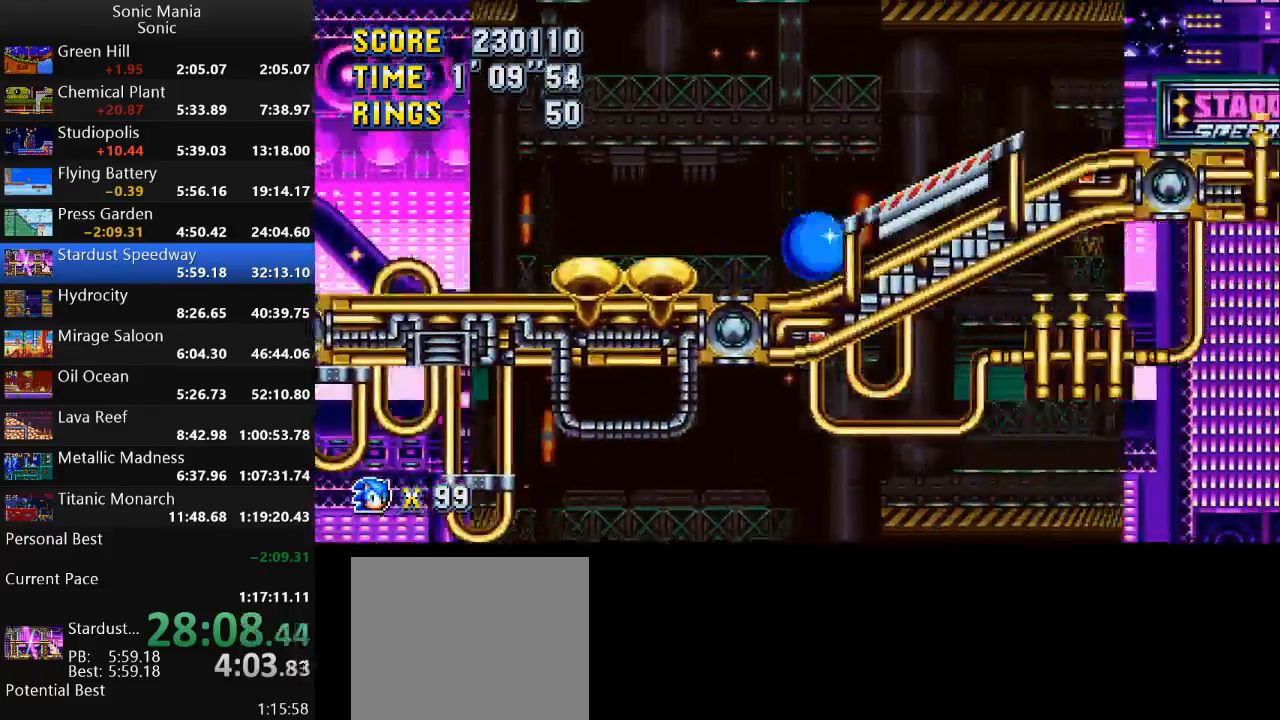
{"buttons": [], "left_stick": "right", "right_stick": "center", "events": []}
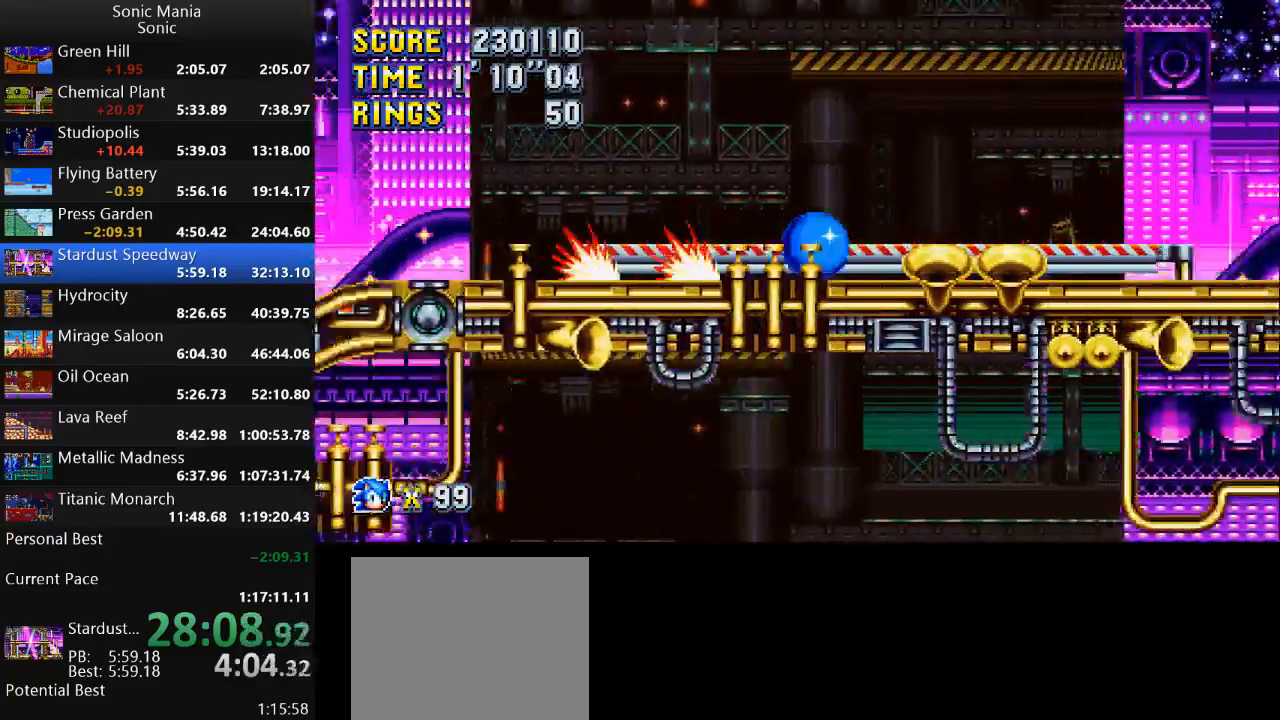
{"buttons": [], "left_stick": "right", "right_stick": "center", "events": []}
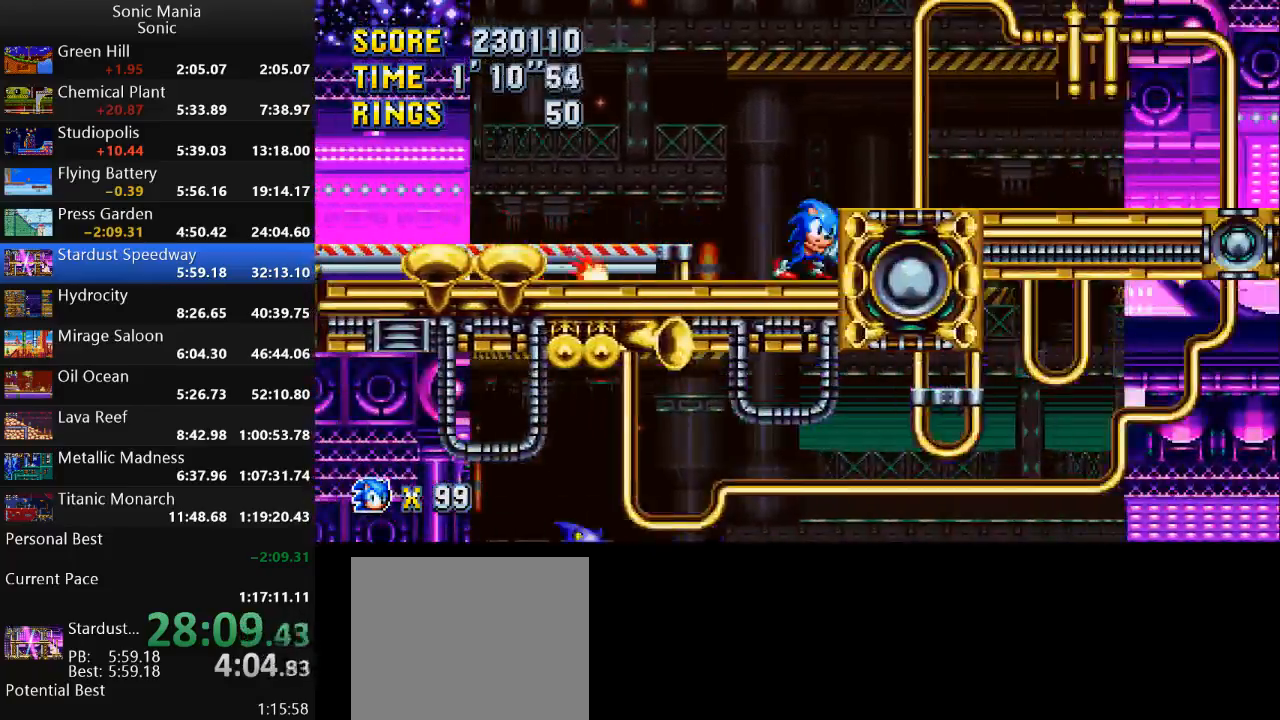
{"buttons": ["B"], "left_stick": "right", "right_stick": "center", "events": [[133, "A", "down"], [200, "A", "up"], [267, "B", "down"]]}
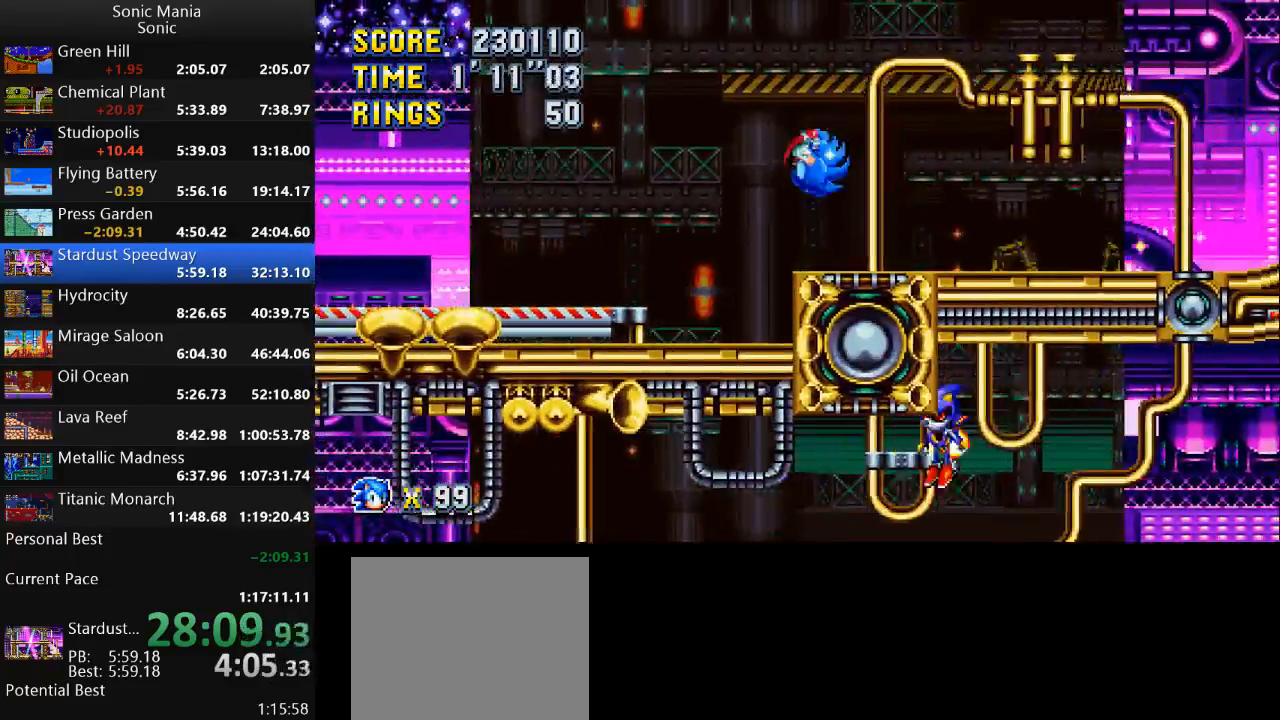
{"buttons": ["B"], "left_stick": "right", "right_stick": "center", "events": []}
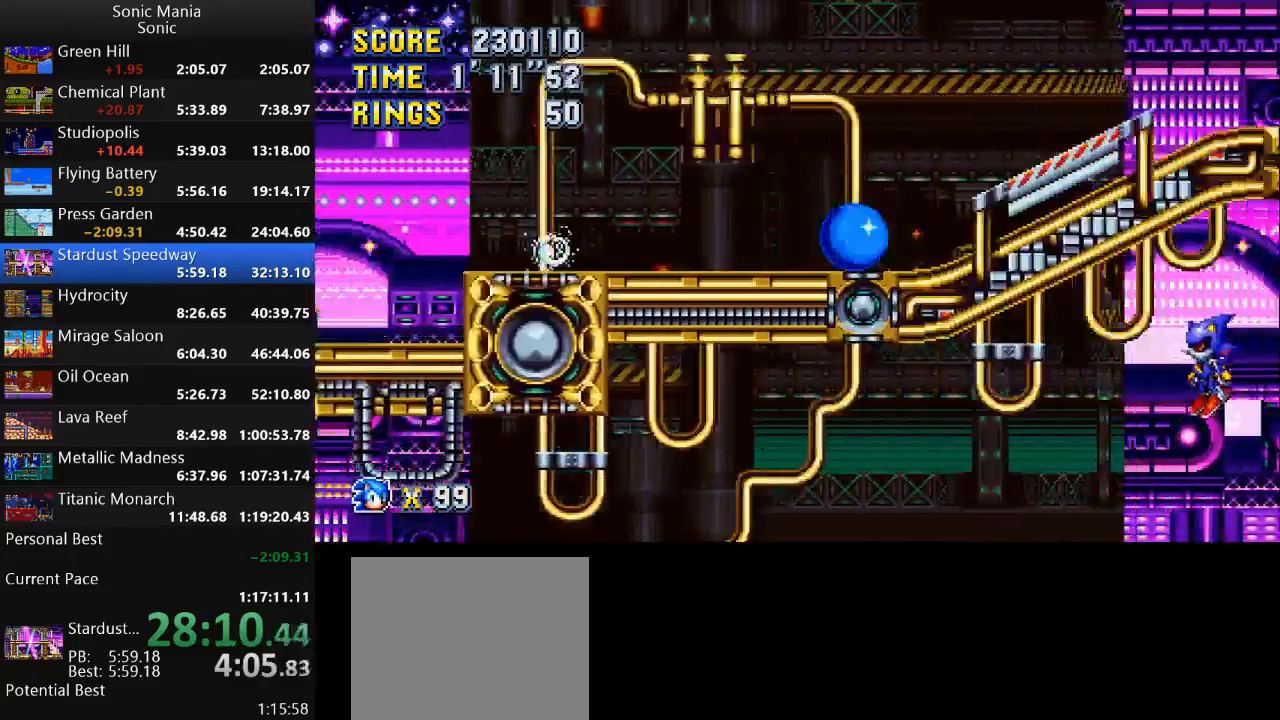
{"buttons": [], "left_stick": "right", "right_stick": "center", "events": [[267, "B", "up"]]}
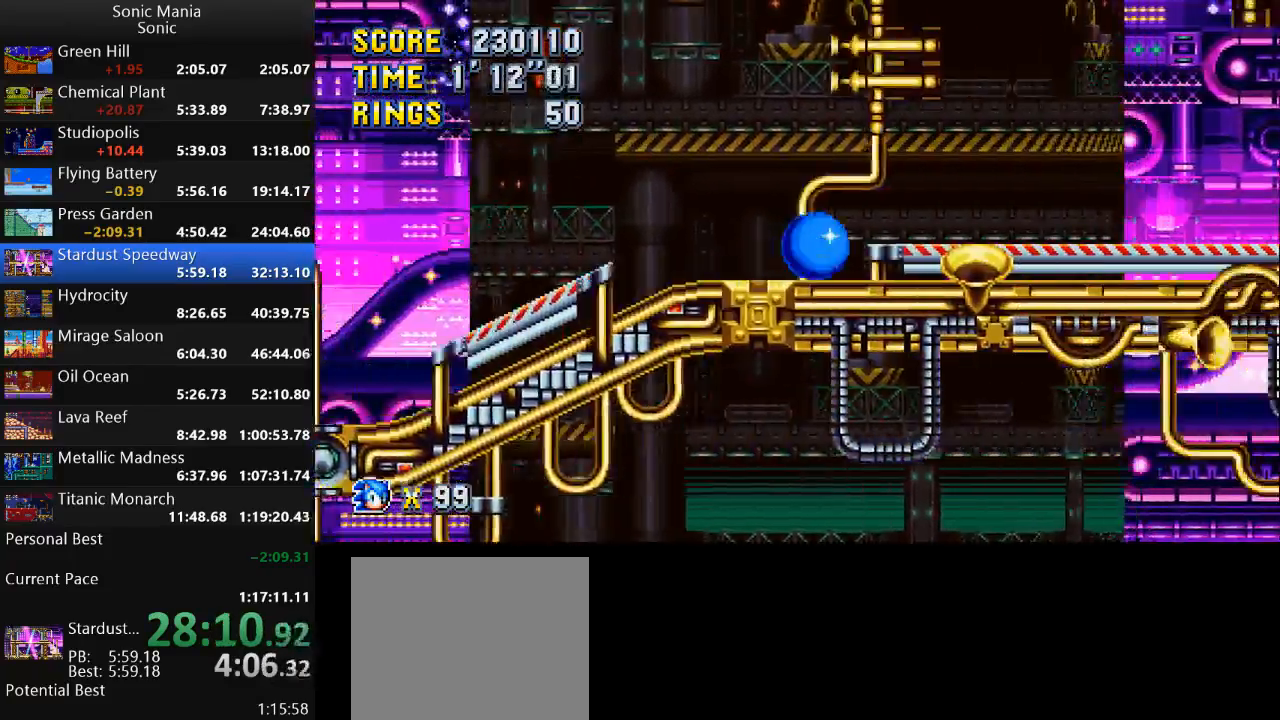
{"buttons": ["B"], "left_stick": "right", "right_stick": "center", "events": [[100, "A", "down"], [133, "A", "up"], [267, "B", "down"]]}
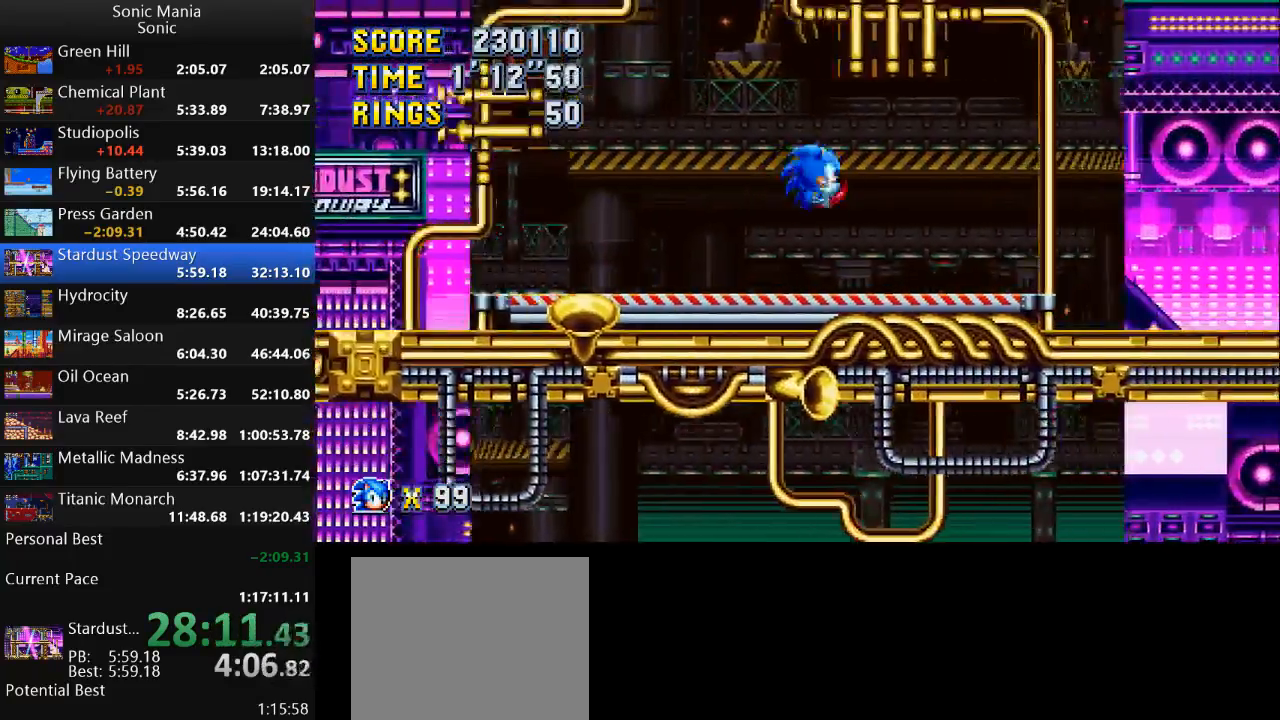
{"buttons": ["B"], "left_stick": "right", "right_stick": "center", "events": []}
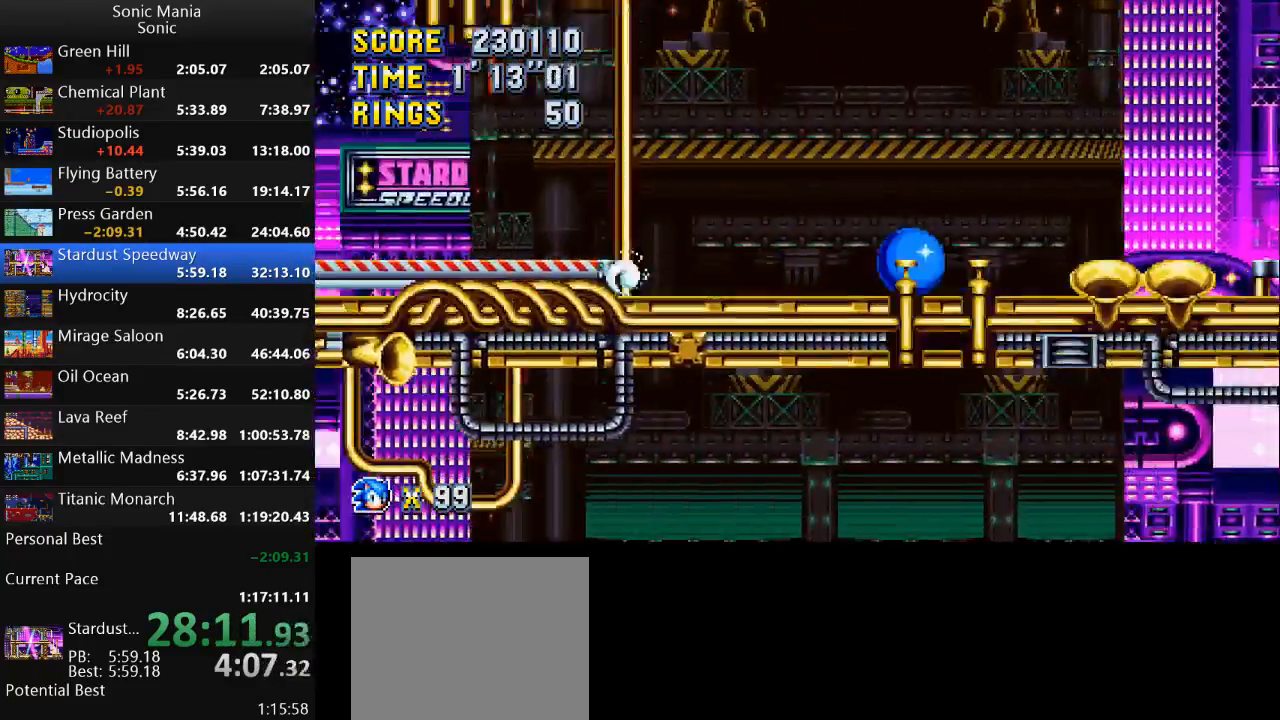
{"buttons": ["B"], "left_stick": "right", "right_stick": "center", "events": [[33, "B", "up"], [167, "A", "down"], [433, "A", "up"], [500, "B", "down"]]}
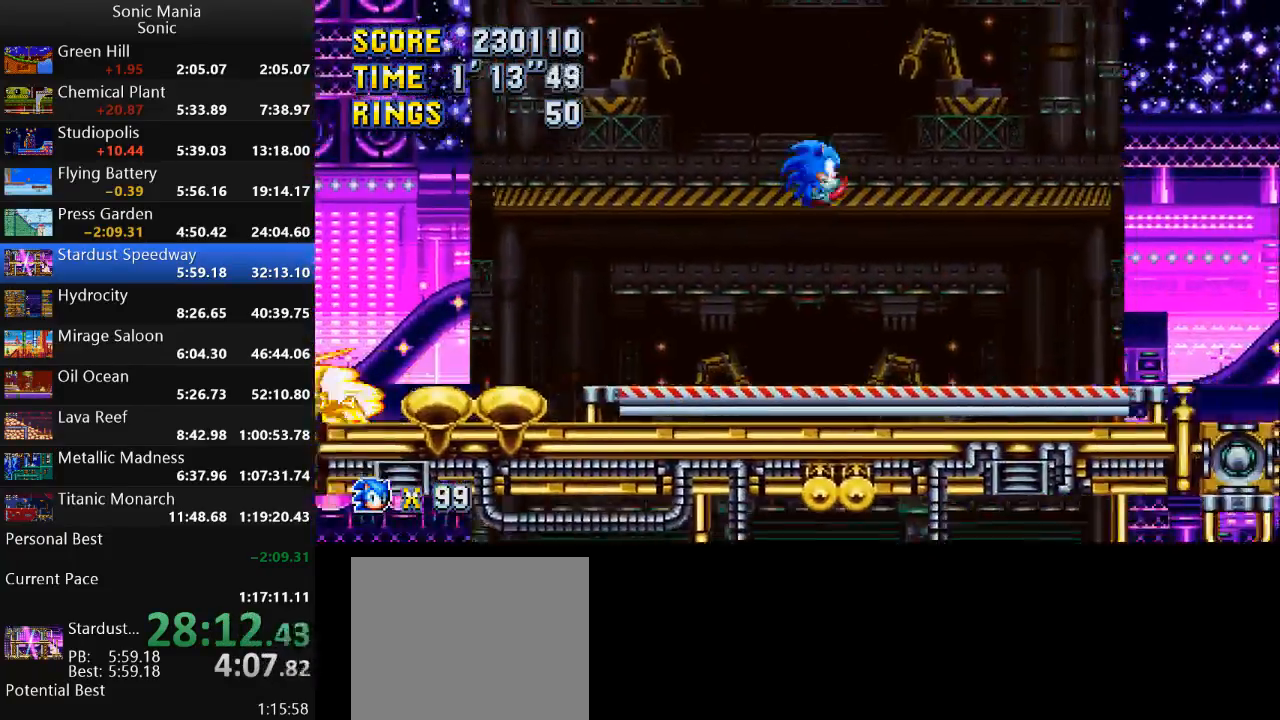
{"buttons": ["B"], "left_stick": "right", "right_stick": "center", "events": []}
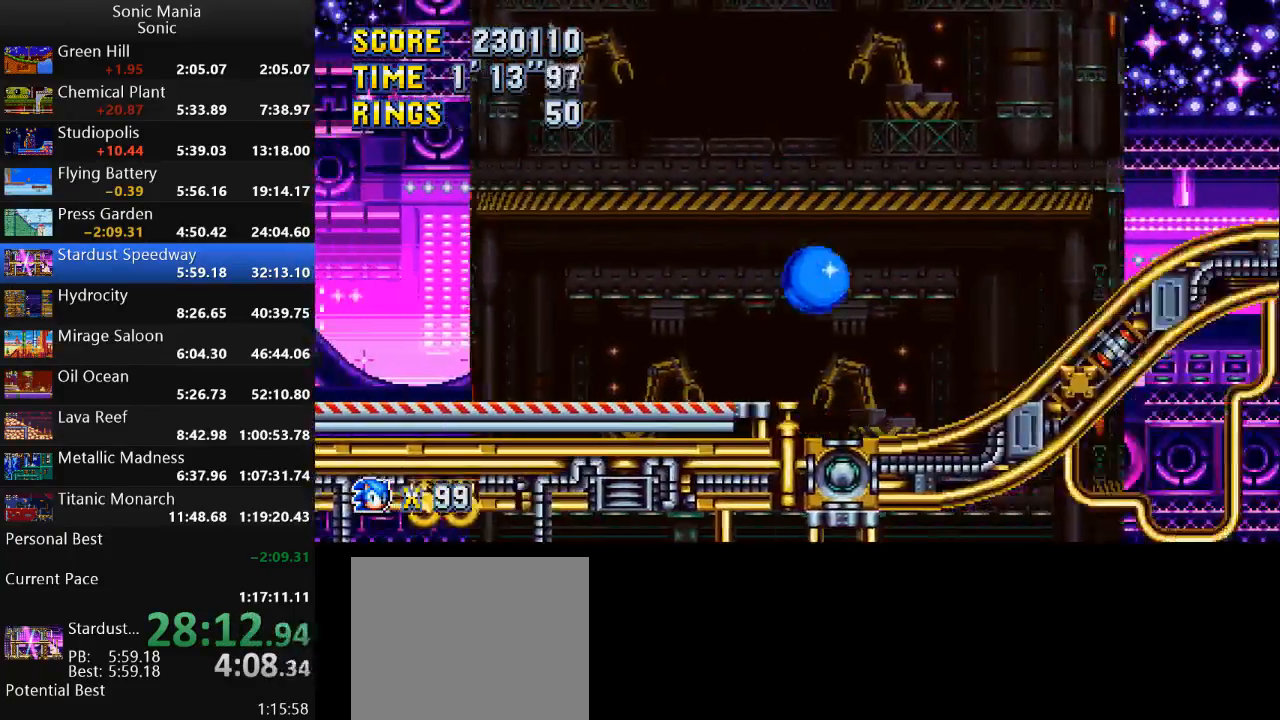
{"buttons": [], "left_stick": "right", "right_stick": "center", "events": [[467, "B", "up"]]}
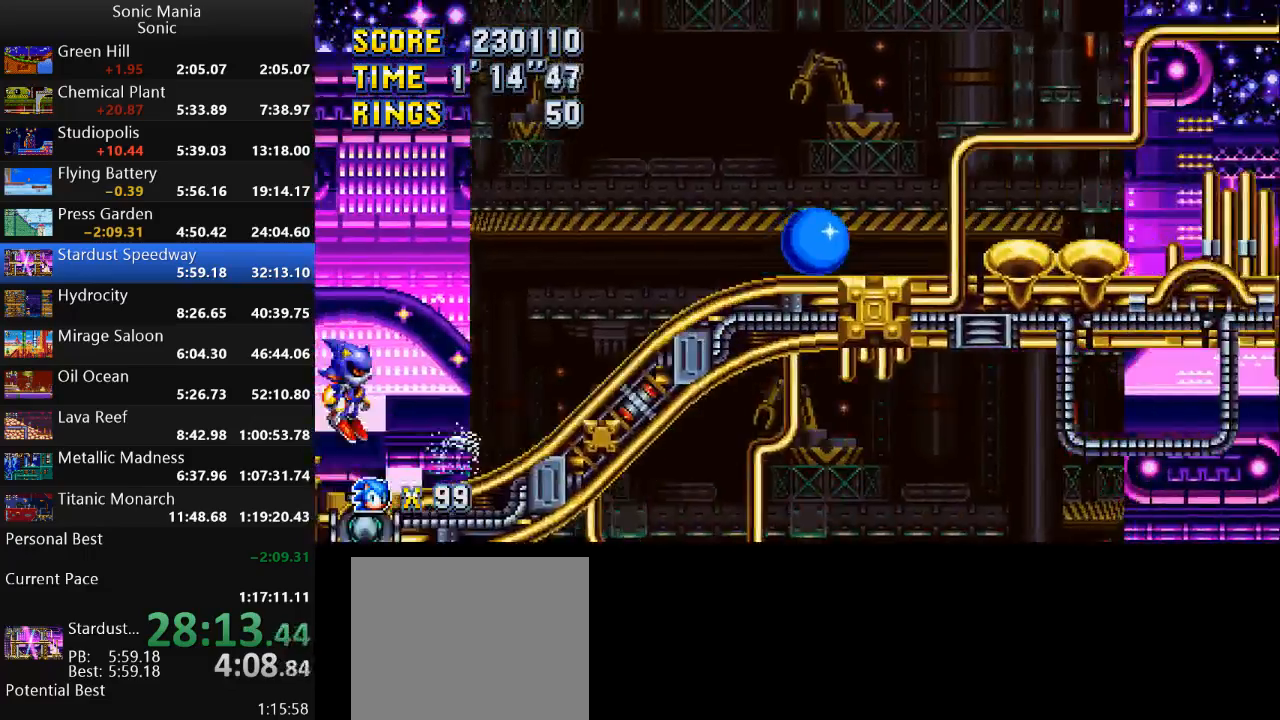
{"buttons": [], "left_stick": "right", "right_stick": "center", "events": []}
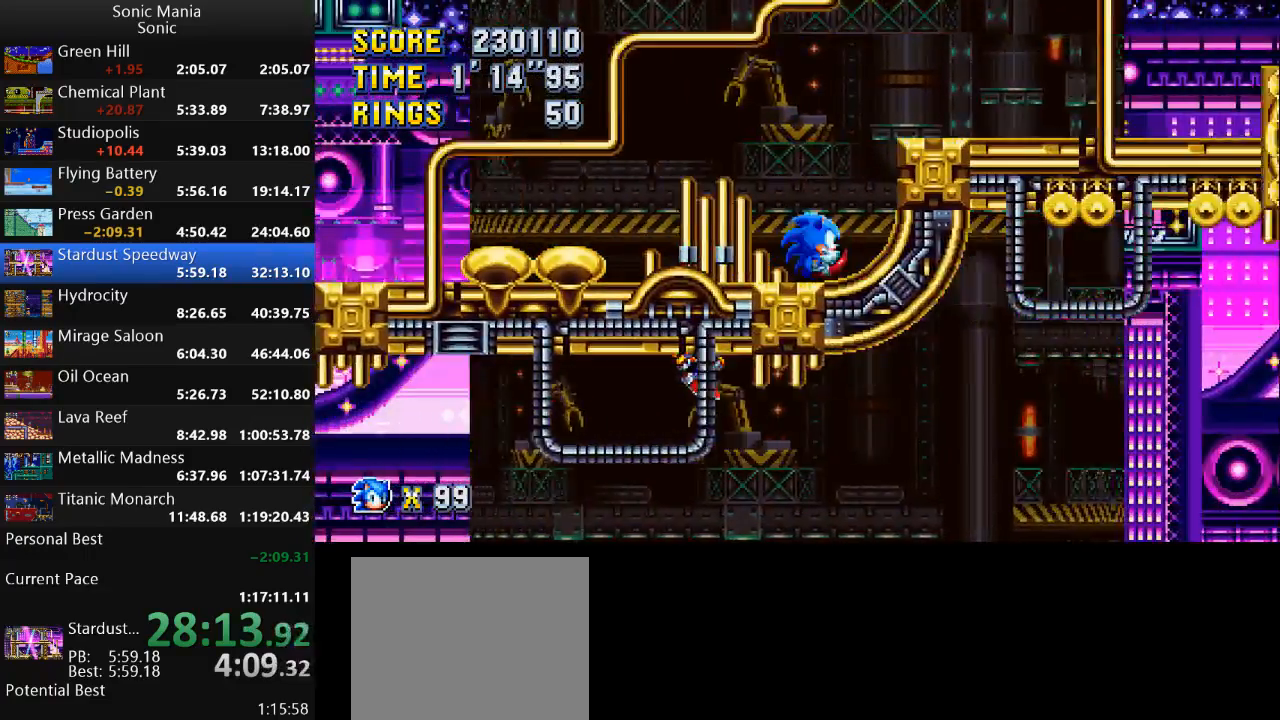
{"buttons": ["B"], "left_stick": "right", "right_stick": "center", "events": [[67, "A", "down"], [133, "A", "up"], [200, "B", "down"]]}
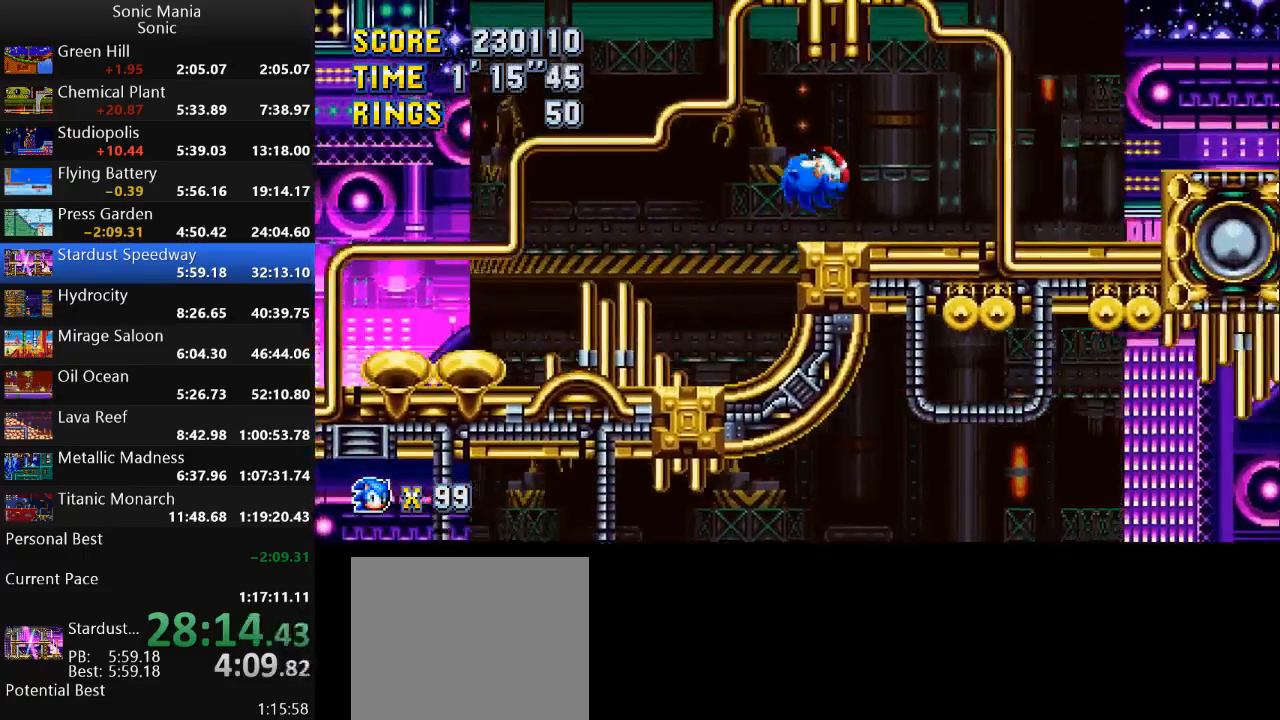
{"buttons": ["B"], "left_stick": "right", "right_stick": "center", "events": [[233, "B", "up"], [300, "A", "down"], [400, "A", "up"], [433, "B", "down"]]}
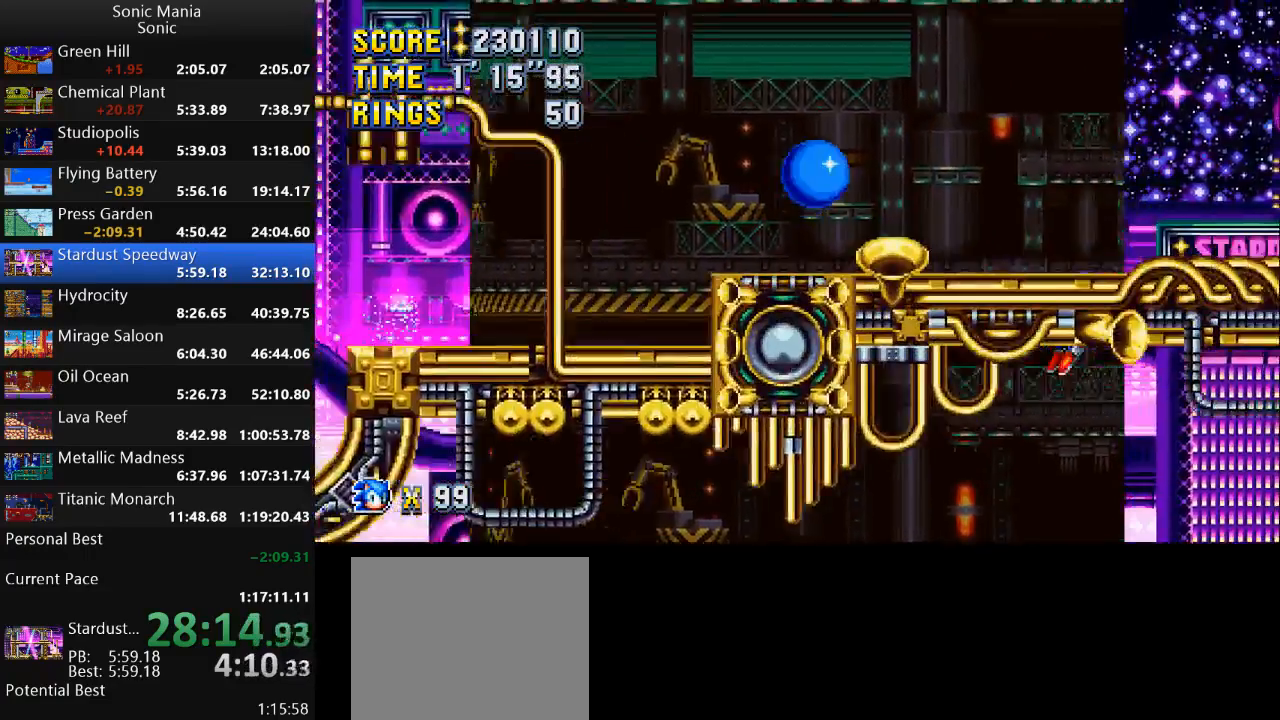
{"buttons": ["B"], "left_stick": "right", "right_stick": "center", "events": []}
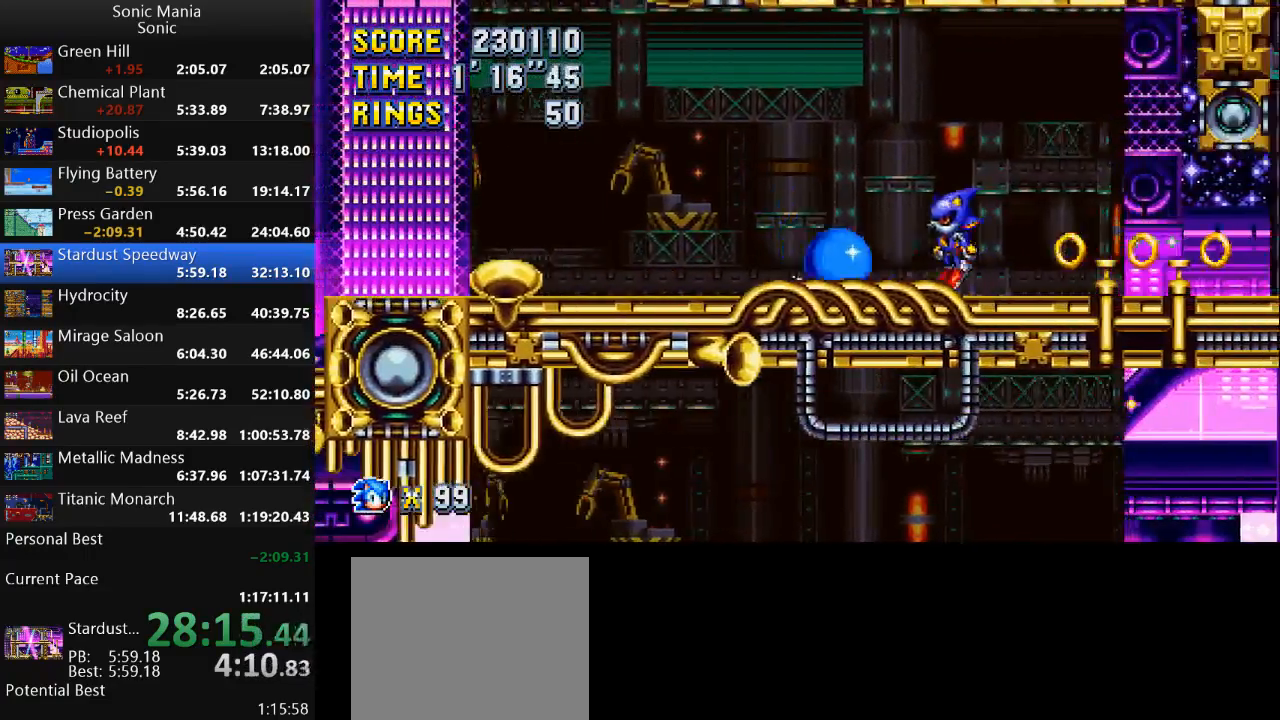
{"buttons": [], "left_stick": "right", "right_stick": "center", "events": [[233, "B", "up"]]}
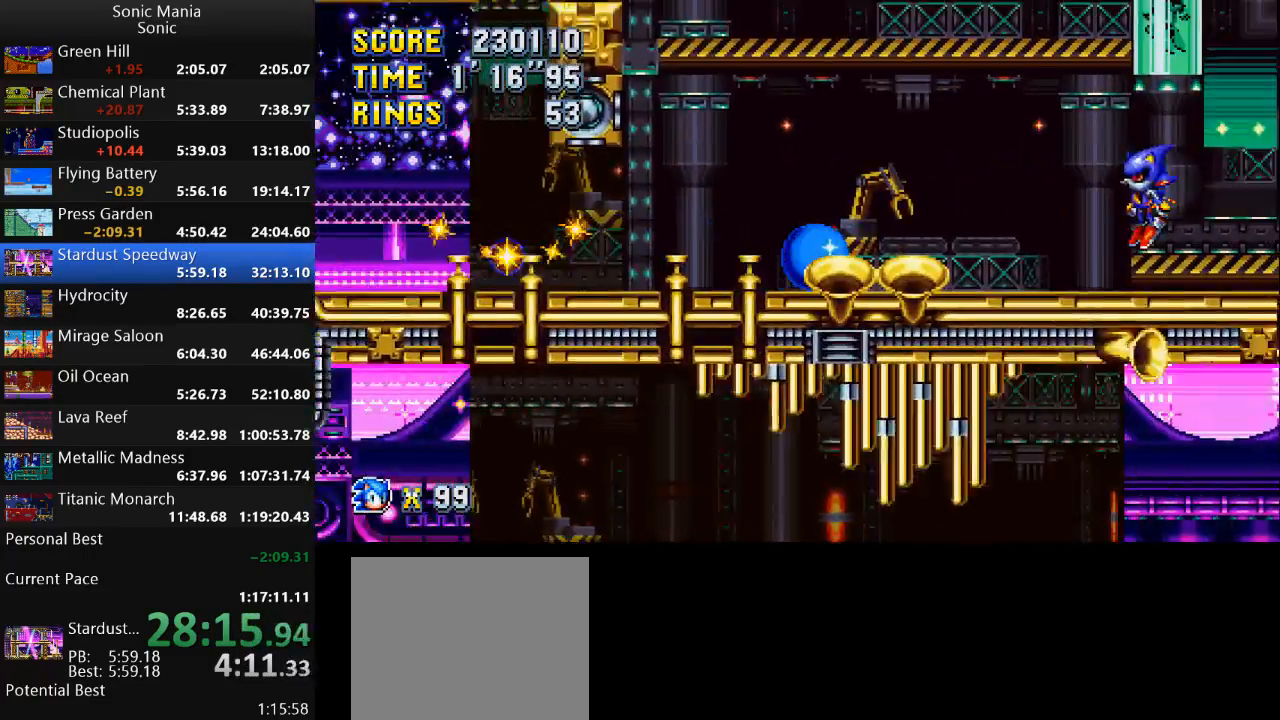
{"buttons": [], "left_stick": "left", "right_stick": "center", "events": [[233, "left_stick", "left"]]}
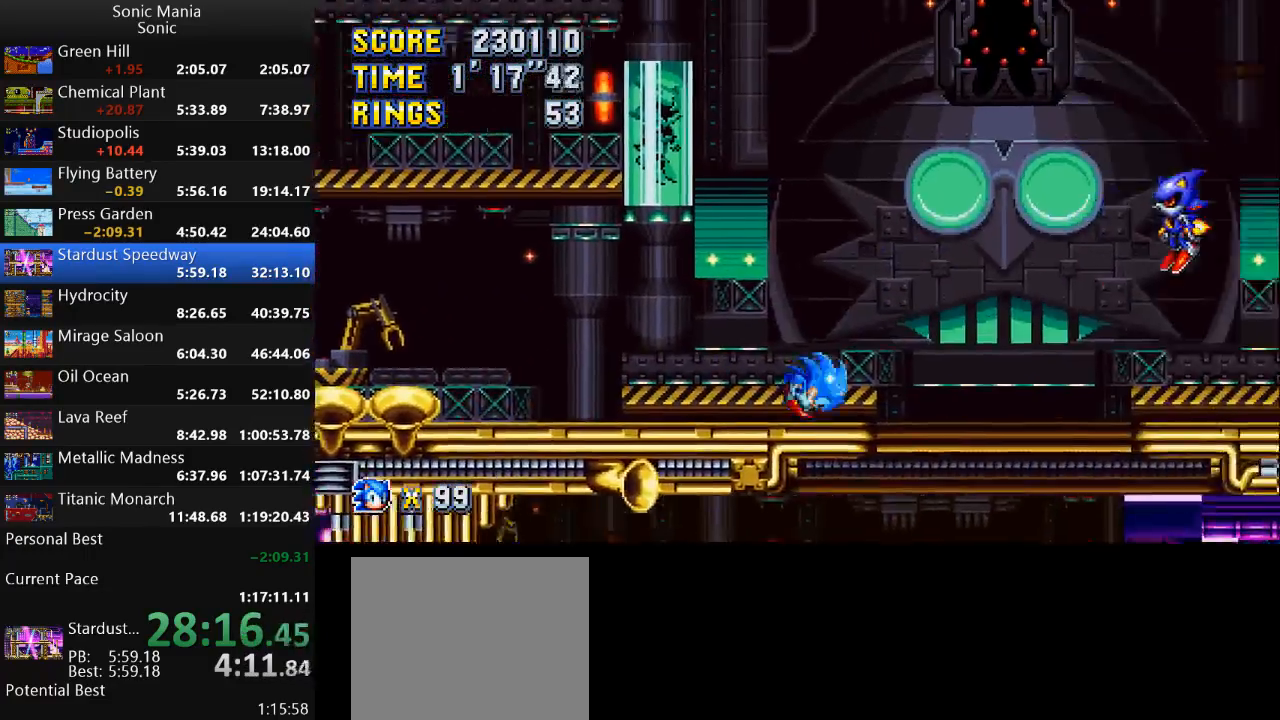
{"buttons": [], "left_stick": "left", "right_stick": "center", "events": []}
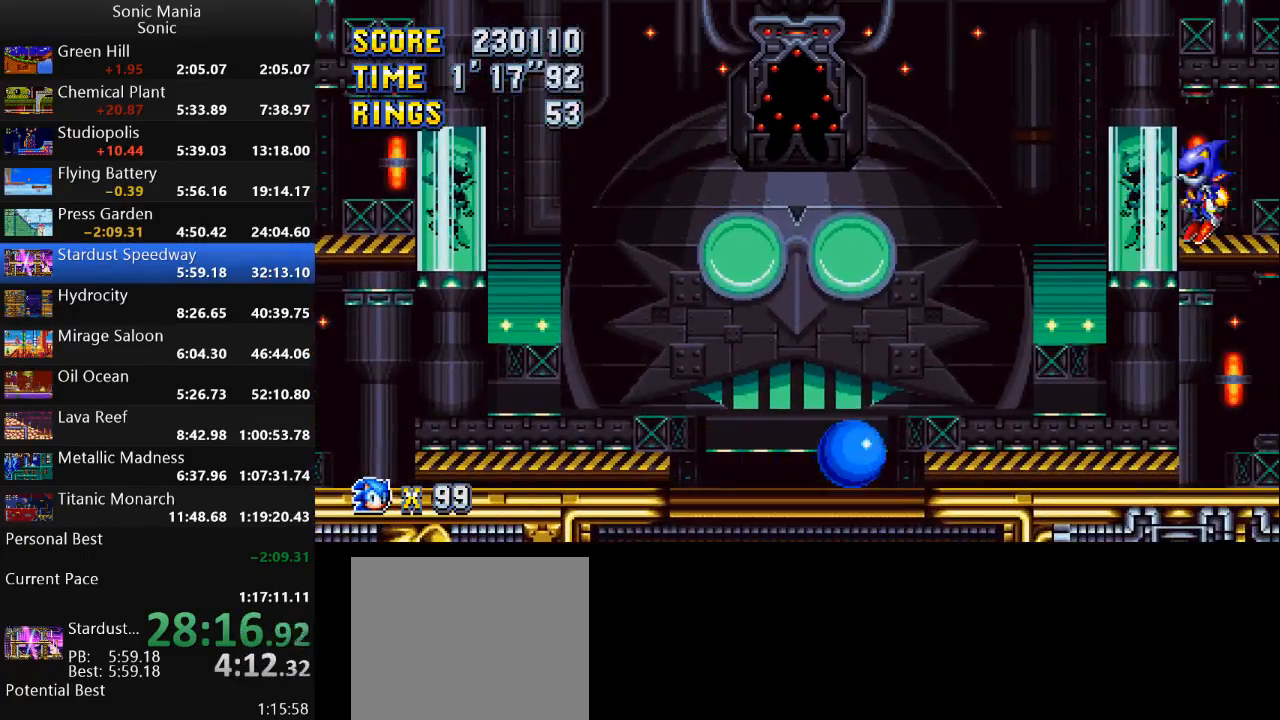
{"buttons": ["A"], "left_stick": "left", "right_stick": "center", "events": [[267, "A", "down"]]}
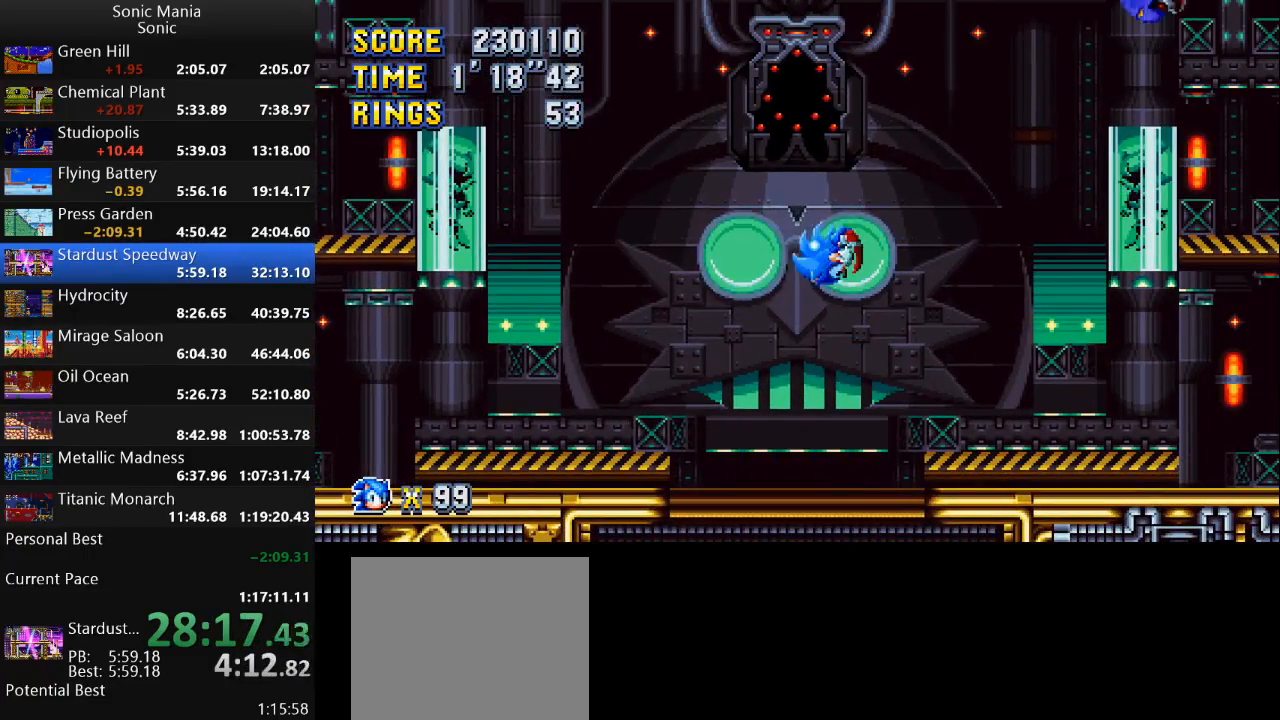
{"buttons": [], "left_stick": "right", "right_stick": "center", "events": [[33, "A", "up"], [333, "left_stick", "center"], [433, "left_stick", "right"]]}
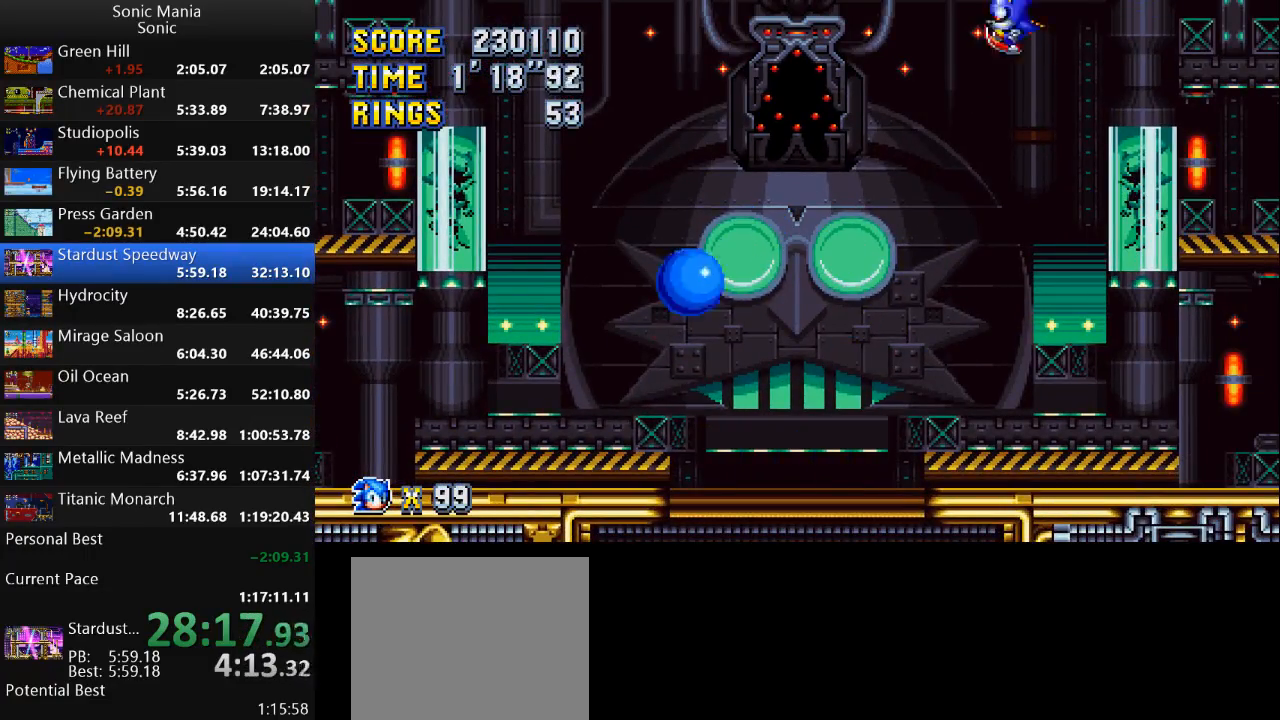
{"buttons": [], "left_stick": "left", "right_stick": "center", "events": [[367, "left_stick", "left"]]}
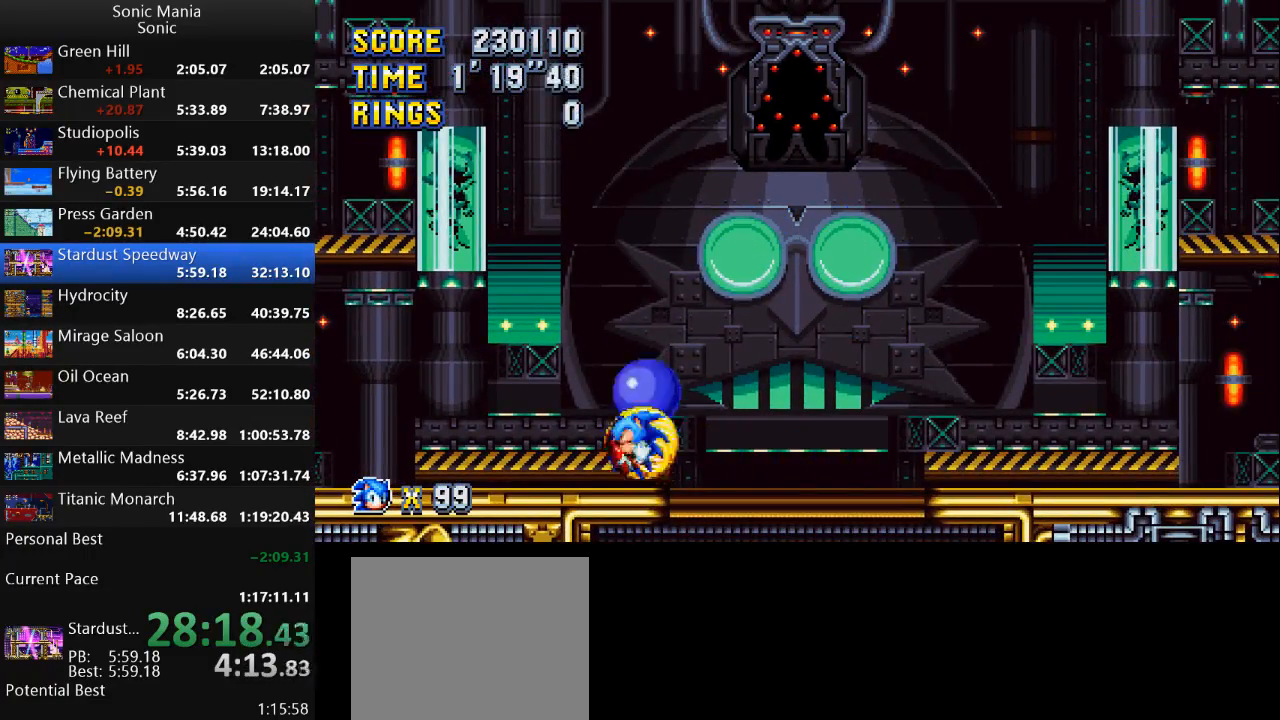
{"buttons": [], "left_stick": "right", "right_stick": "center", "events": [[67, "left_stick", "right"], [133, "A", "down"], [200, "A", "up"]]}
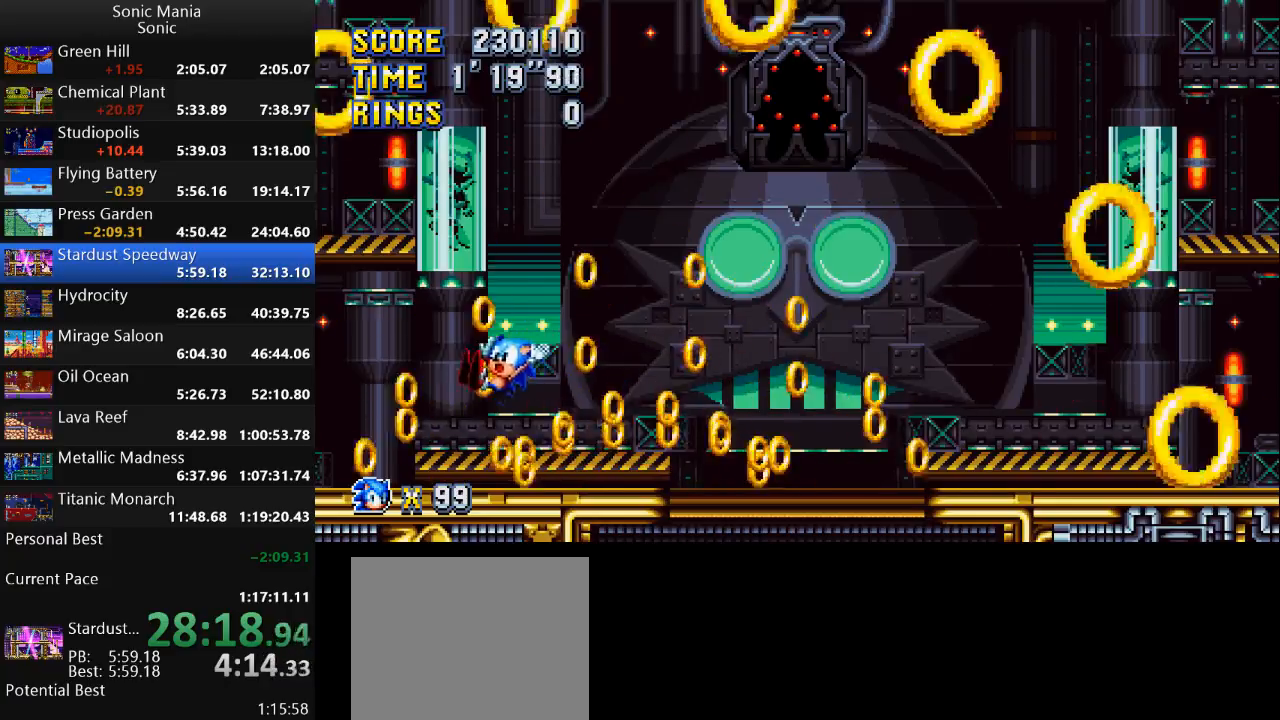
{"buttons": [], "left_stick": "right", "right_stick": "center", "events": []}
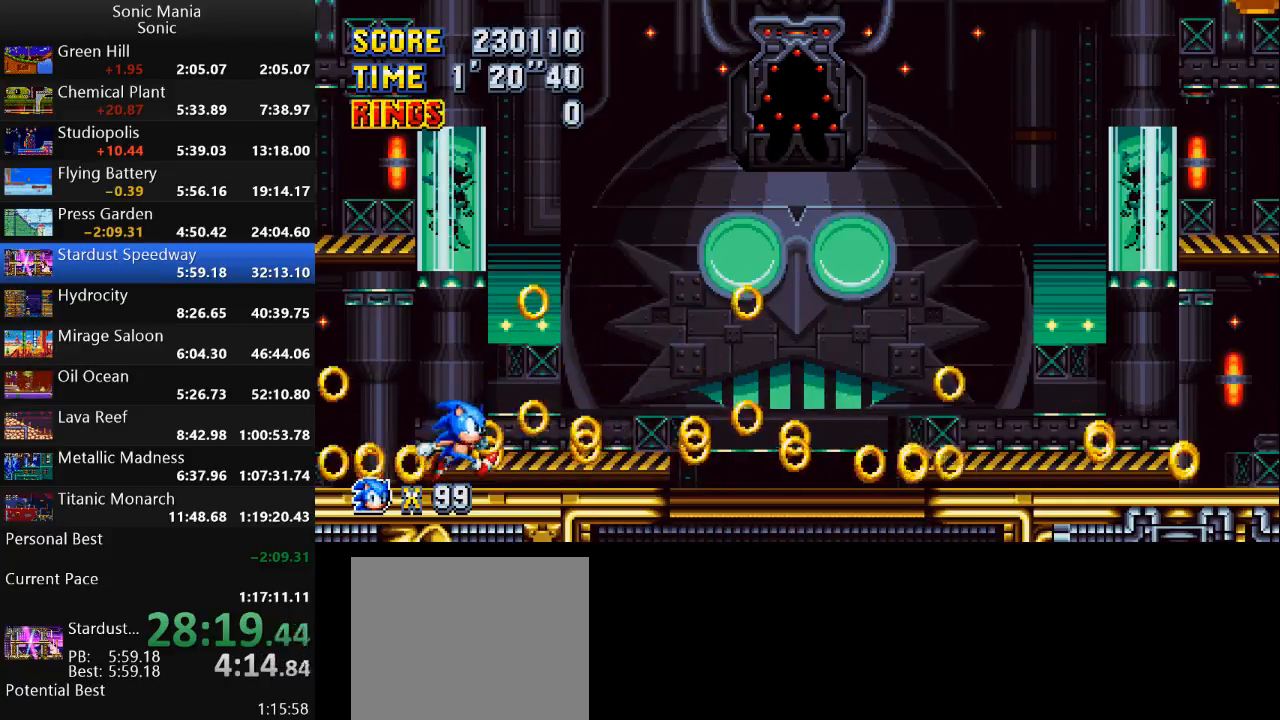
{"buttons": [], "left_stick": "right", "right_stick": "center", "events": []}
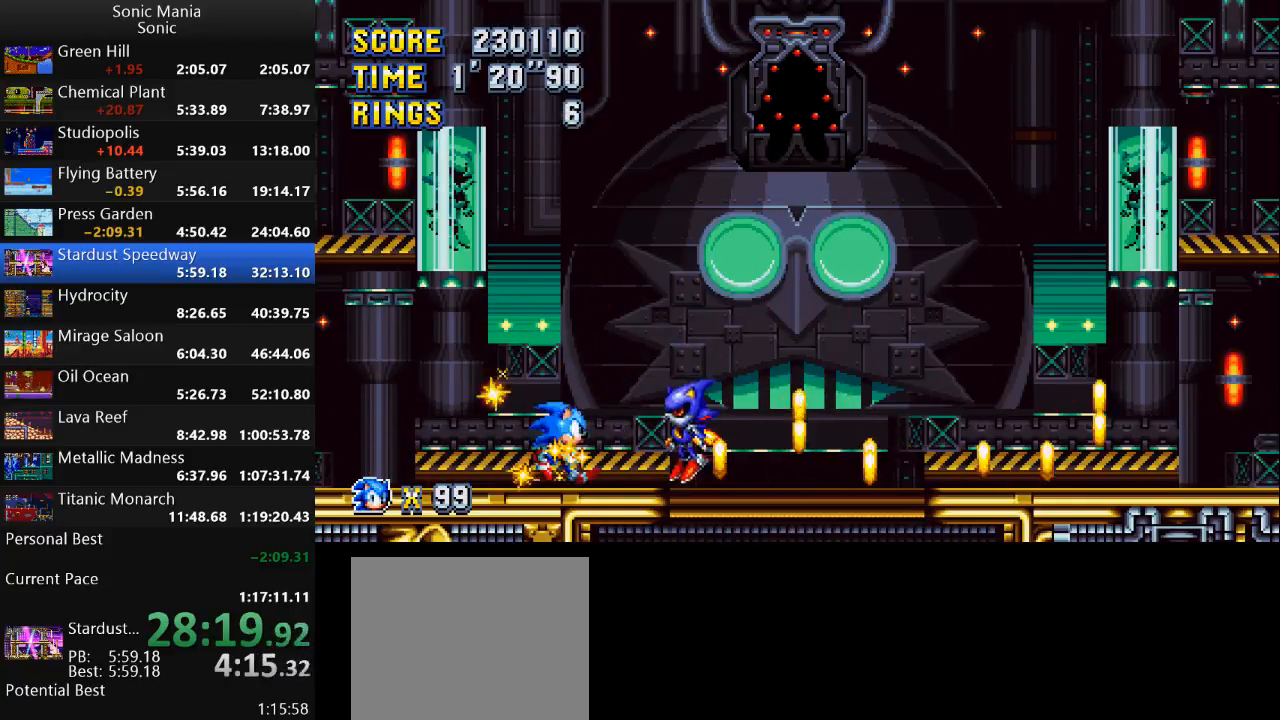
{"buttons": ["A"], "left_stick": "left", "right_stick": "center", "events": [[300, "left_stick", "center"], [367, "A", "down"], [500, "left_stick", "left"]]}
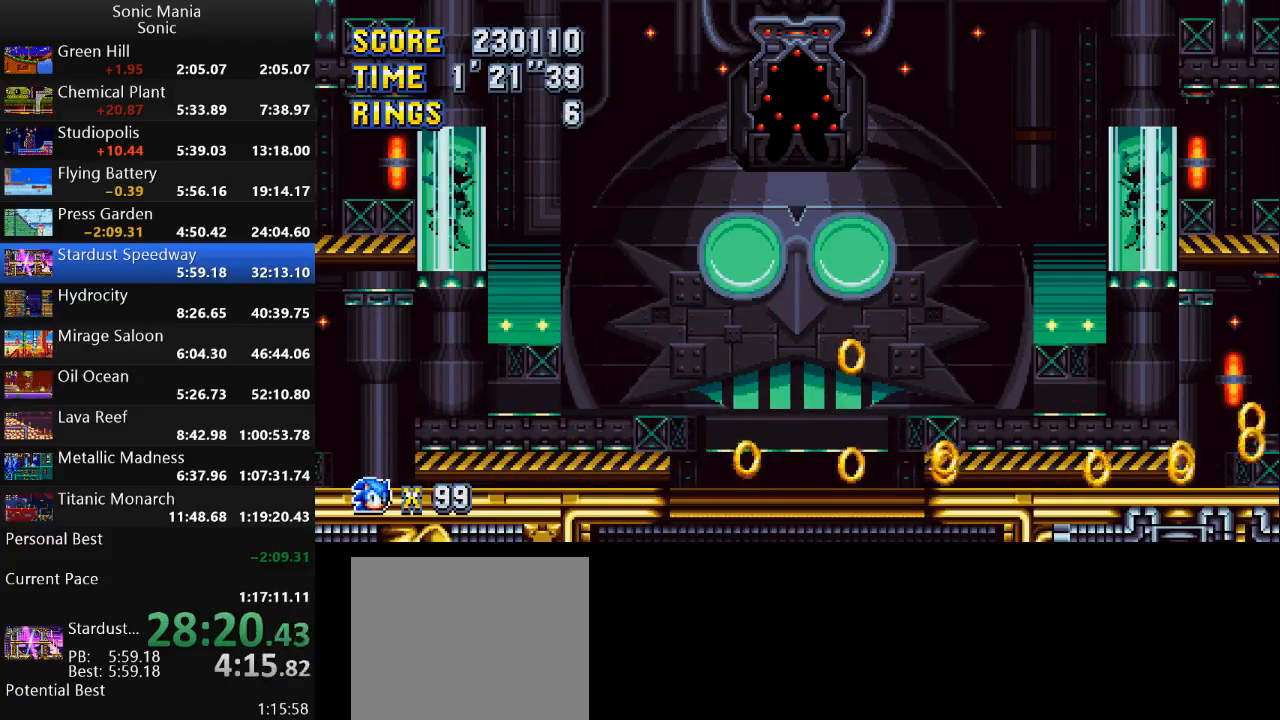
{"buttons": [], "left_stick": "left", "right_stick": "center", "events": [[400, "A", "up"]]}
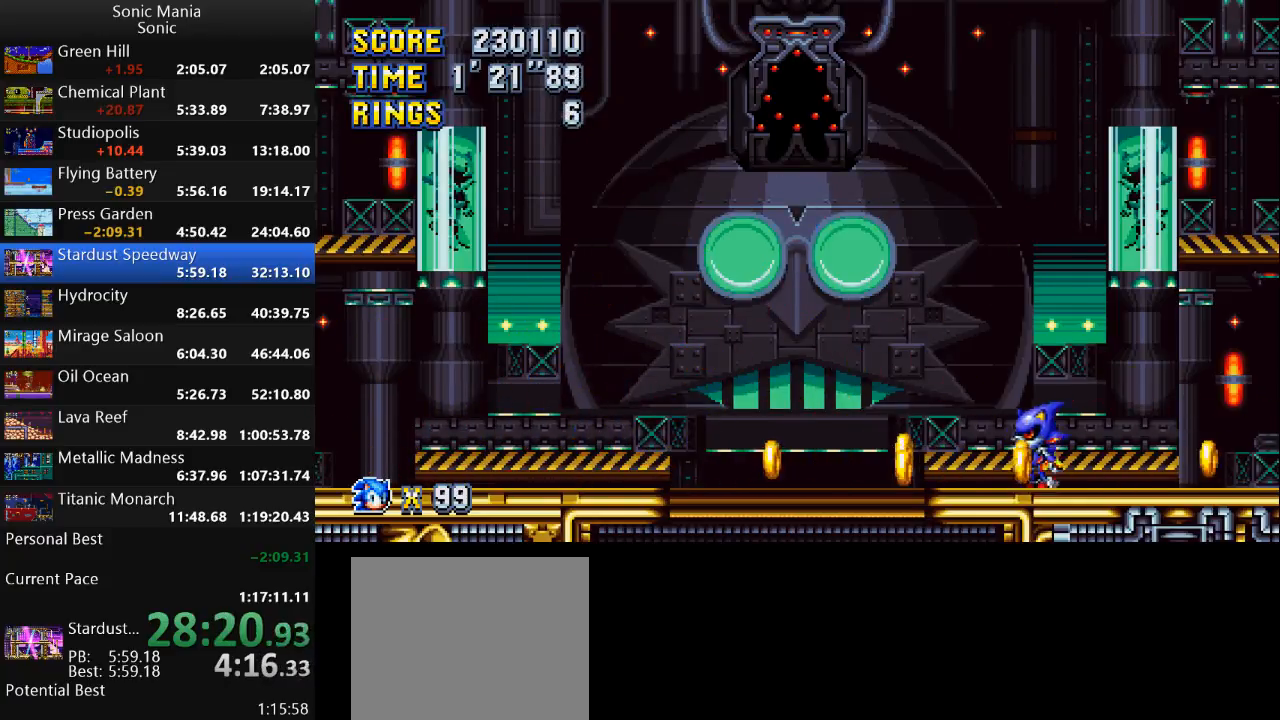
{"buttons": [], "left_stick": "left", "right_stick": "center", "events": []}
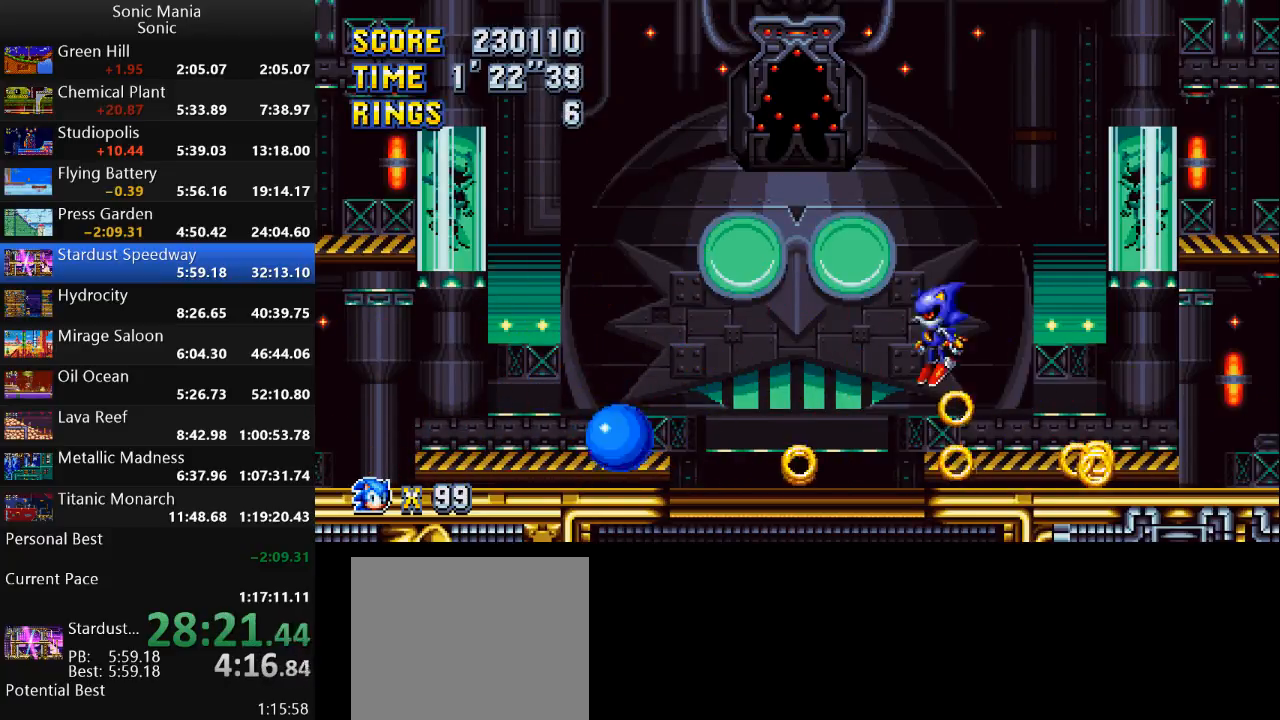
{"buttons": [], "left_stick": "right", "right_stick": "center", "events": [[33, "A", "down"], [100, "left_stick", "center"], [167, "left_stick", "right"], [367, "A", "up"]]}
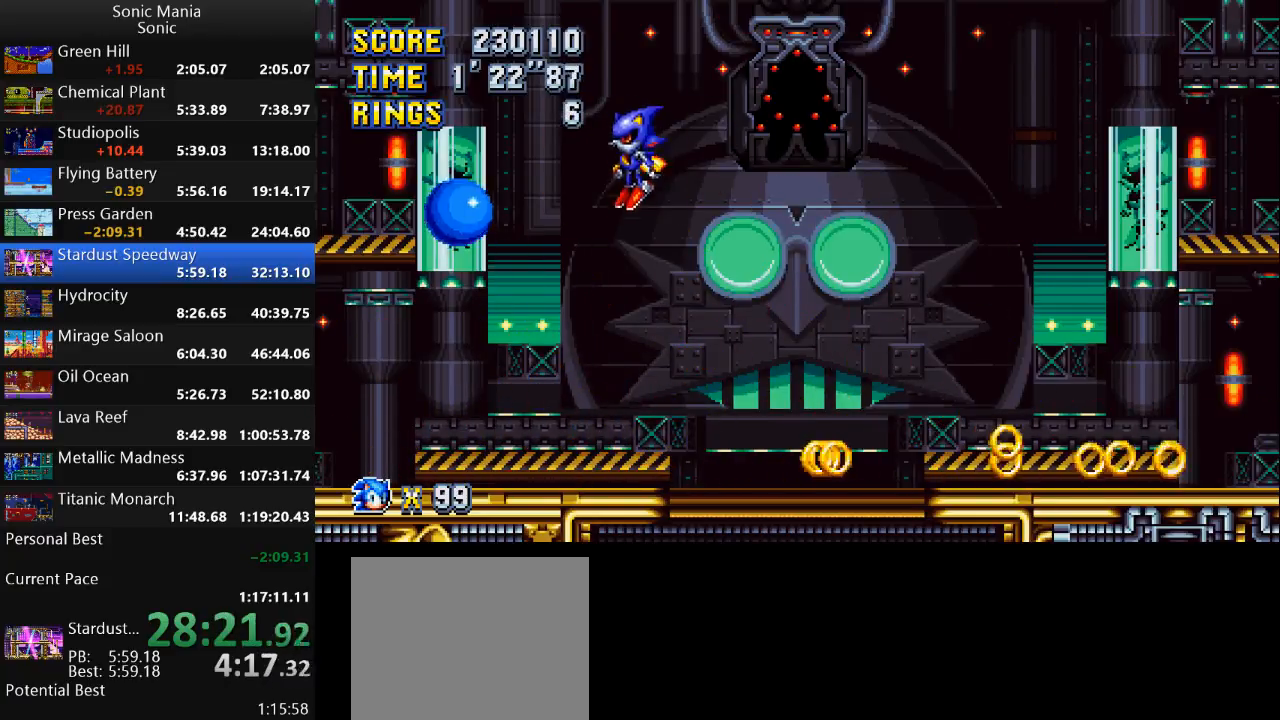
{"buttons": [], "left_stick": "right", "right_stick": "center", "events": []}